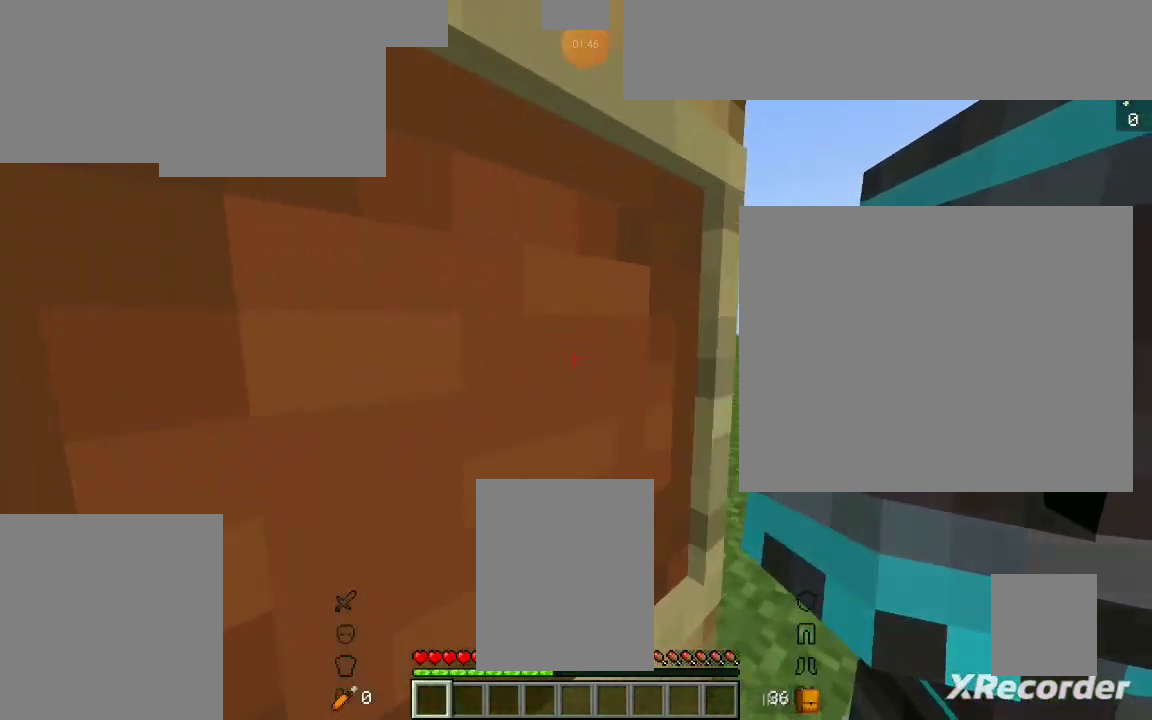
Gameplay with keyboard and mouse; each line is a JSON object with the keys and mouse buttons held at the frame after it. "events" lists presses ("down") and releases ("up") of "a", "d", "s", "space", "w", "mouse_left" and "mouse_right" between this image and that frame as [ms after this image, input, new state], when the widget could be followed in between. "mouse_left", "mouse_right" = the "left", "right" buttons of the "mouse" list. No other keys are recorded. Fast repeated clicks can show as one long hold. Mouse movement is not recorded.
{"keys": [], "mouse": [], "events": []}
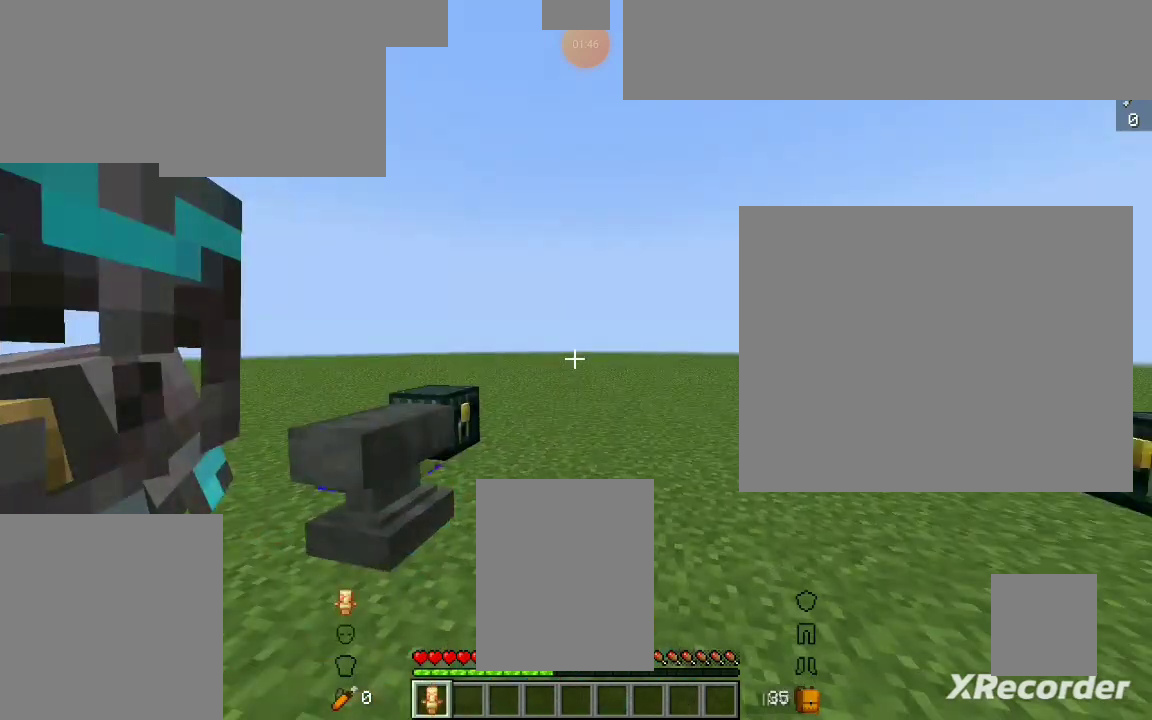
{"keys": ["w"], "mouse": [], "events": [[367, "w", "down"]]}
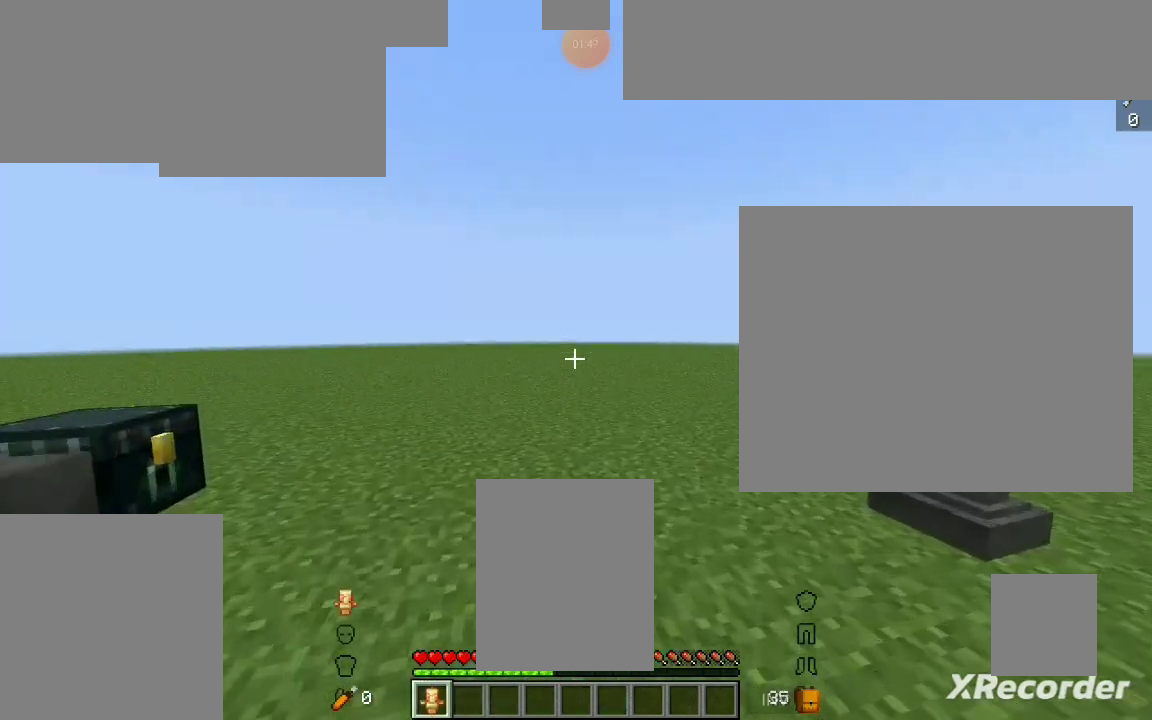
{"keys": ["w"], "mouse": [], "events": [[100, "w", "up"], [133, "w", "down"]]}
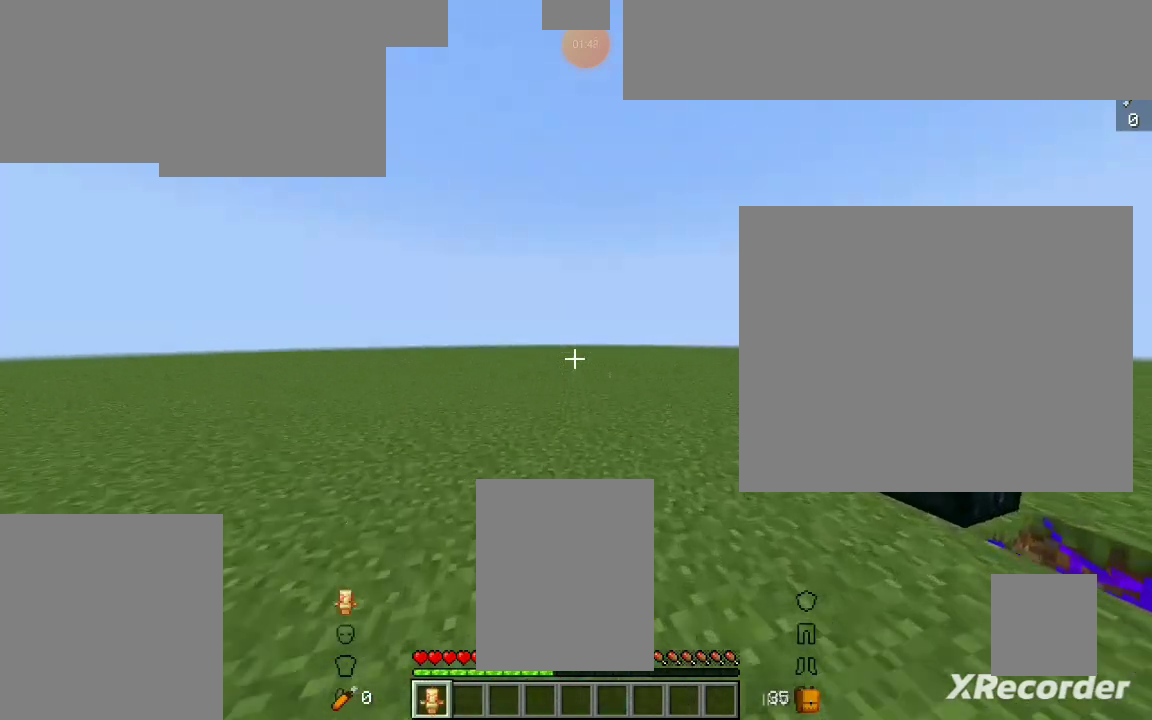
{"keys": [], "mouse": [], "events": [[167, "w", "up"]]}
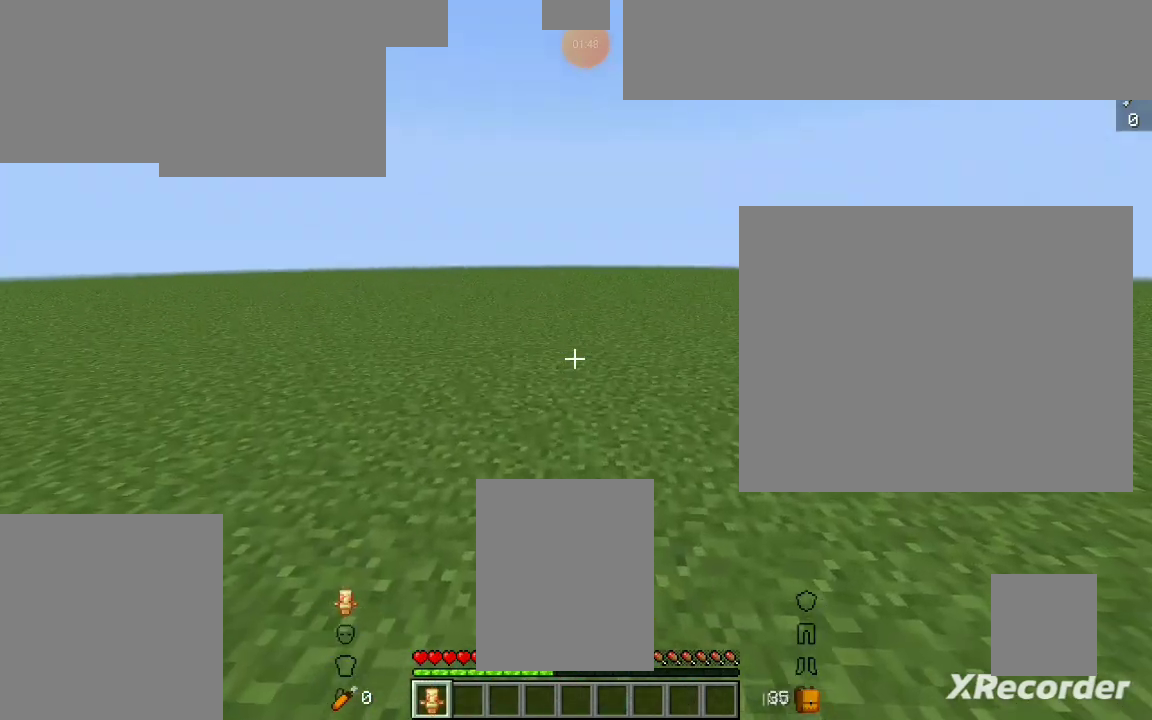
{"keys": [], "mouse": [], "events": []}
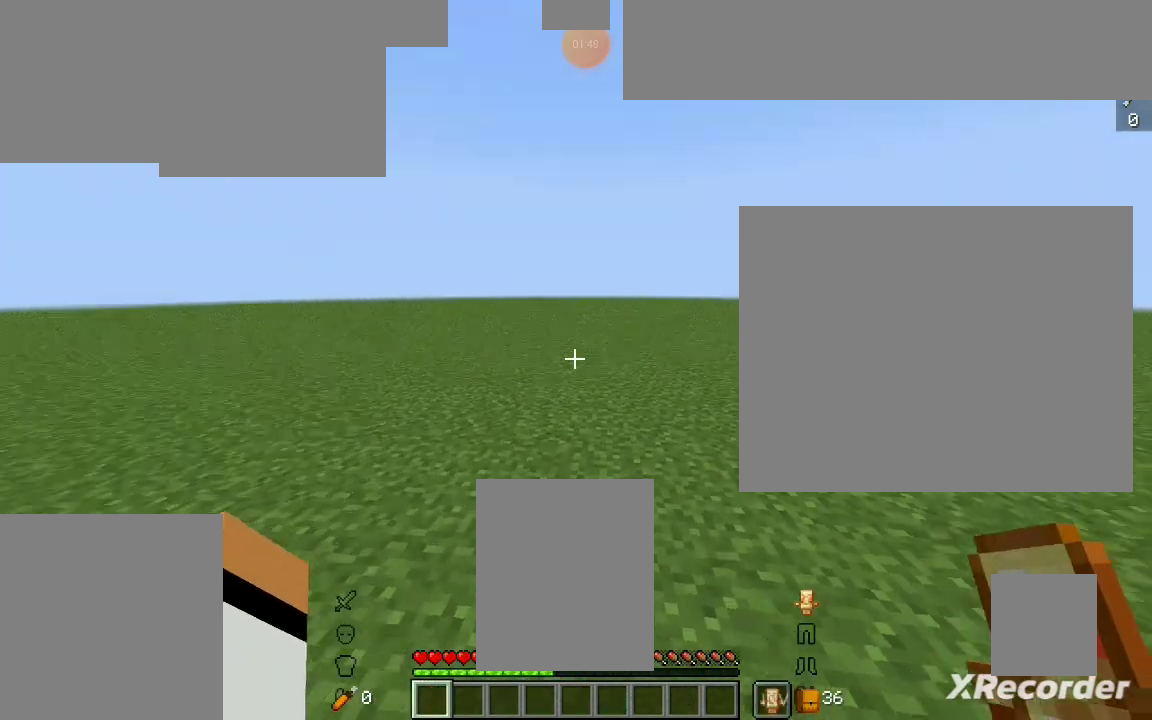
{"keys": ["w"], "mouse": [], "events": [[100, "w", "down"], [267, "w", "up"], [333, "w", "down"]]}
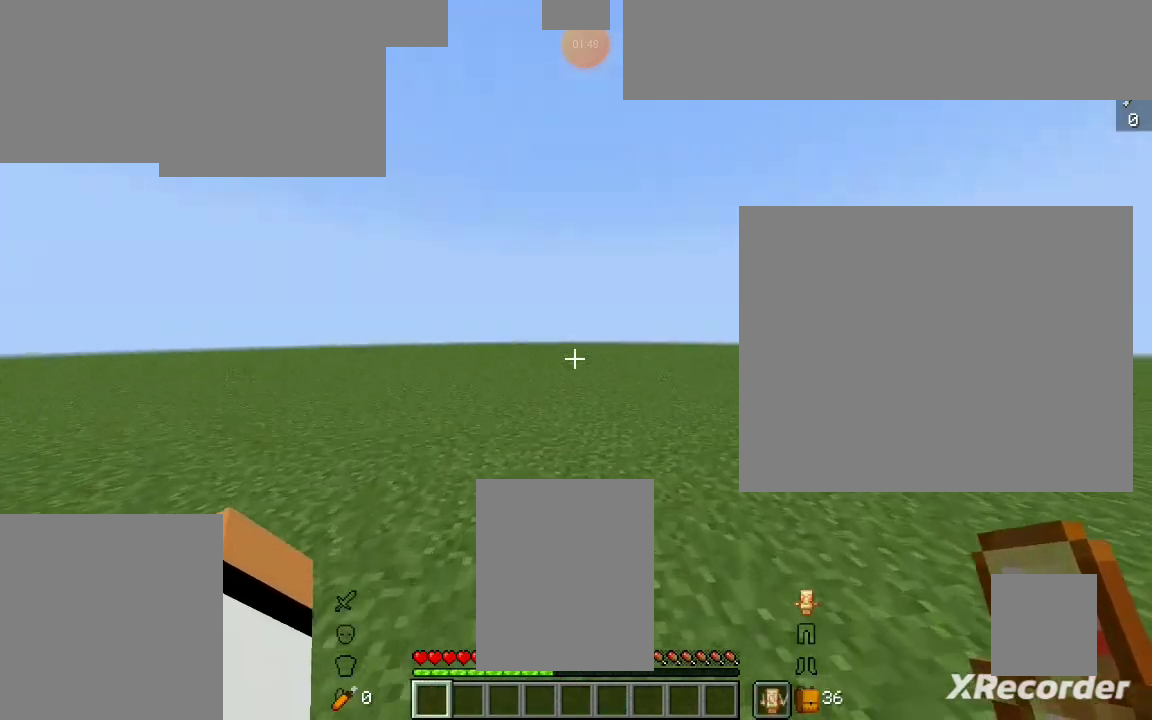
{"keys": ["w"], "mouse": [], "events": []}
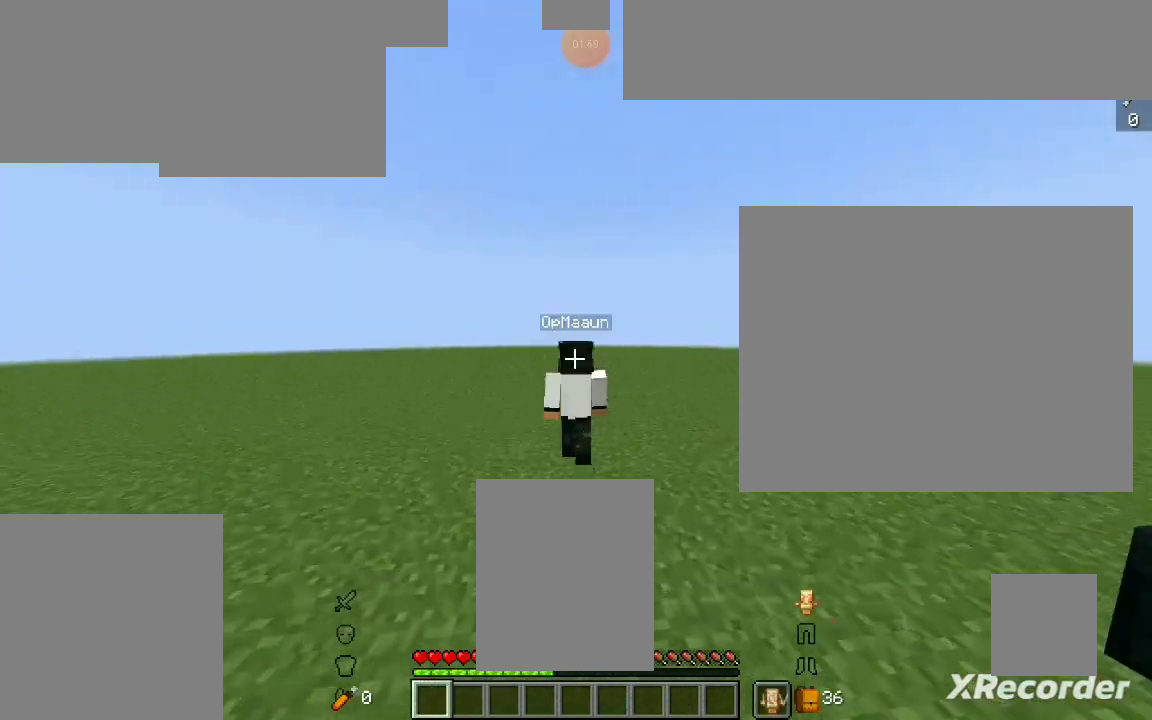
{"keys": [], "mouse": [], "events": [[33, "w", "up"]]}
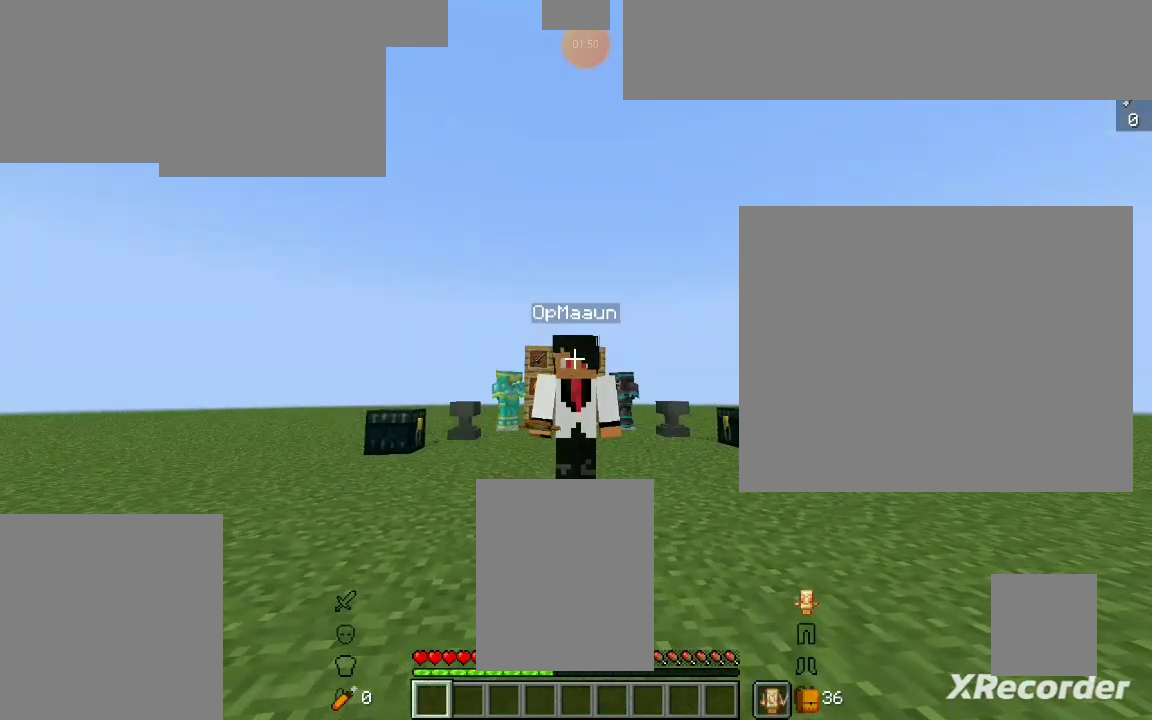
{"keys": [], "mouse": [], "events": []}
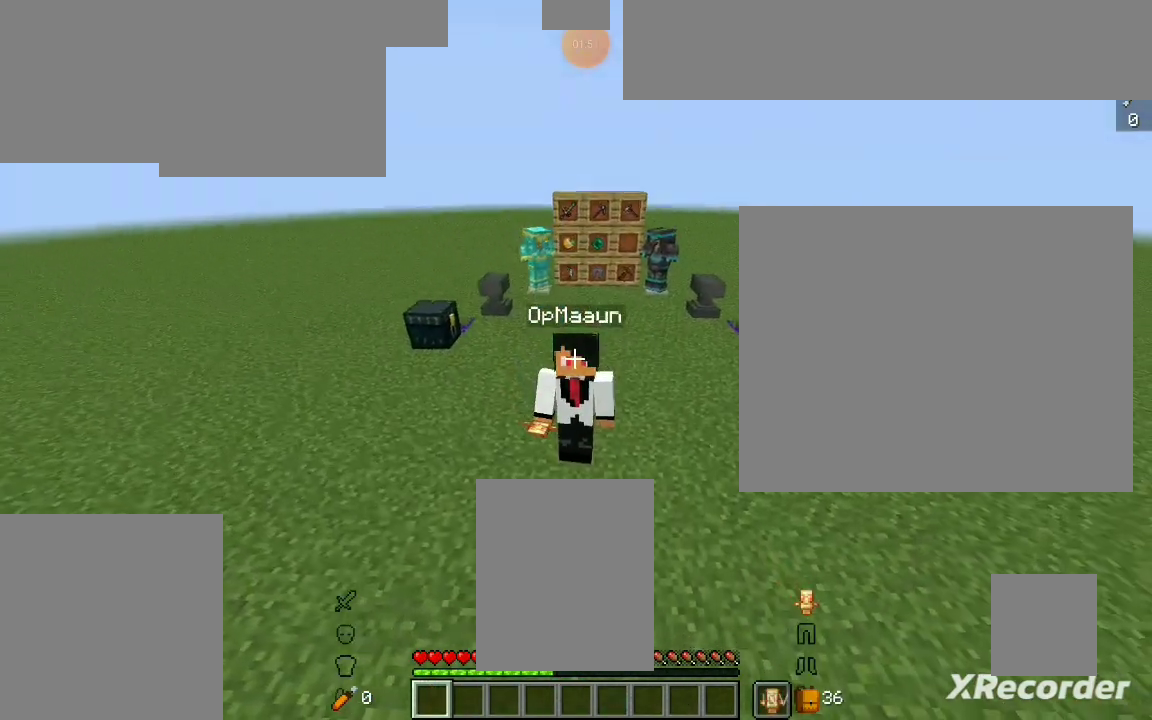
{"keys": [], "mouse": [], "events": []}
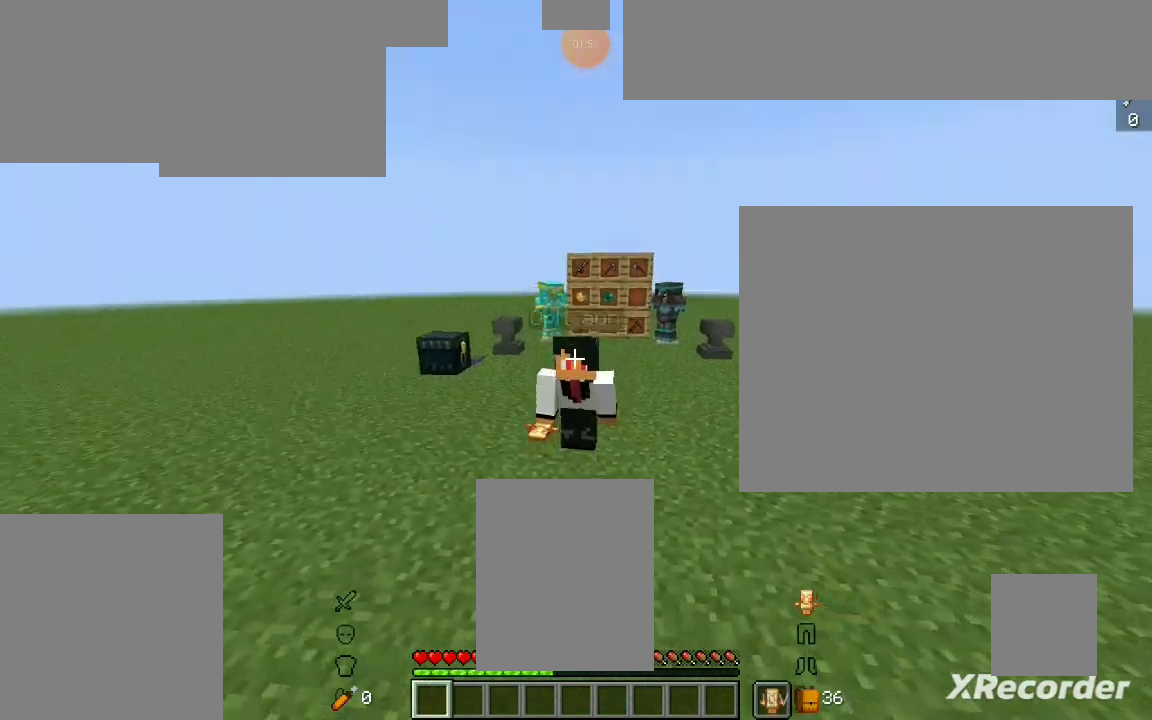
{"keys": [], "mouse": [], "events": []}
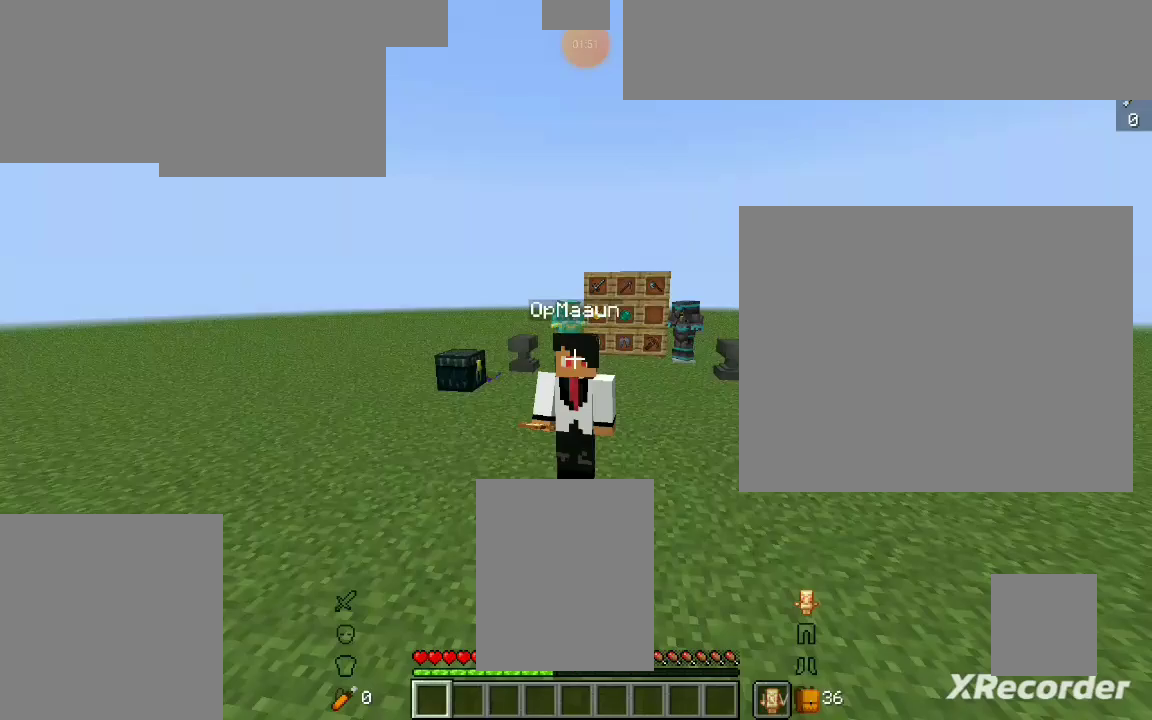
{"keys": [], "mouse": [], "events": []}
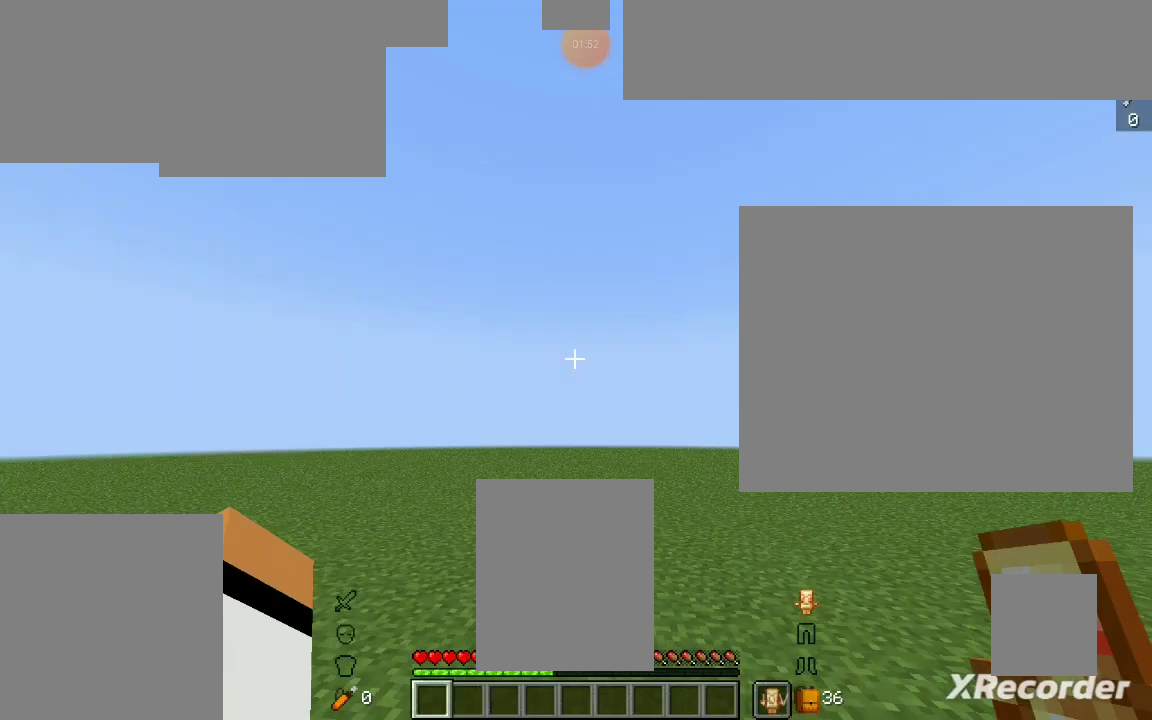
{"keys": [], "mouse": [], "events": []}
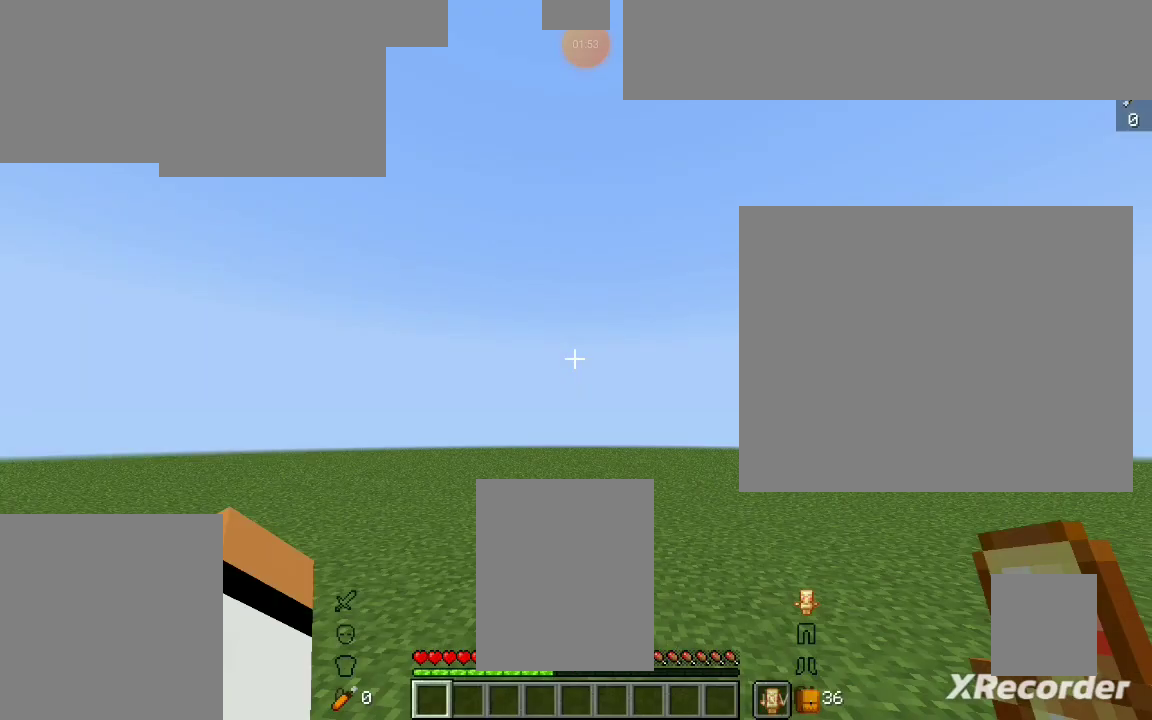
{"keys": [], "mouse": [], "events": [[267, "mouse_left", "down"], [367, "mouse_left", "up"]]}
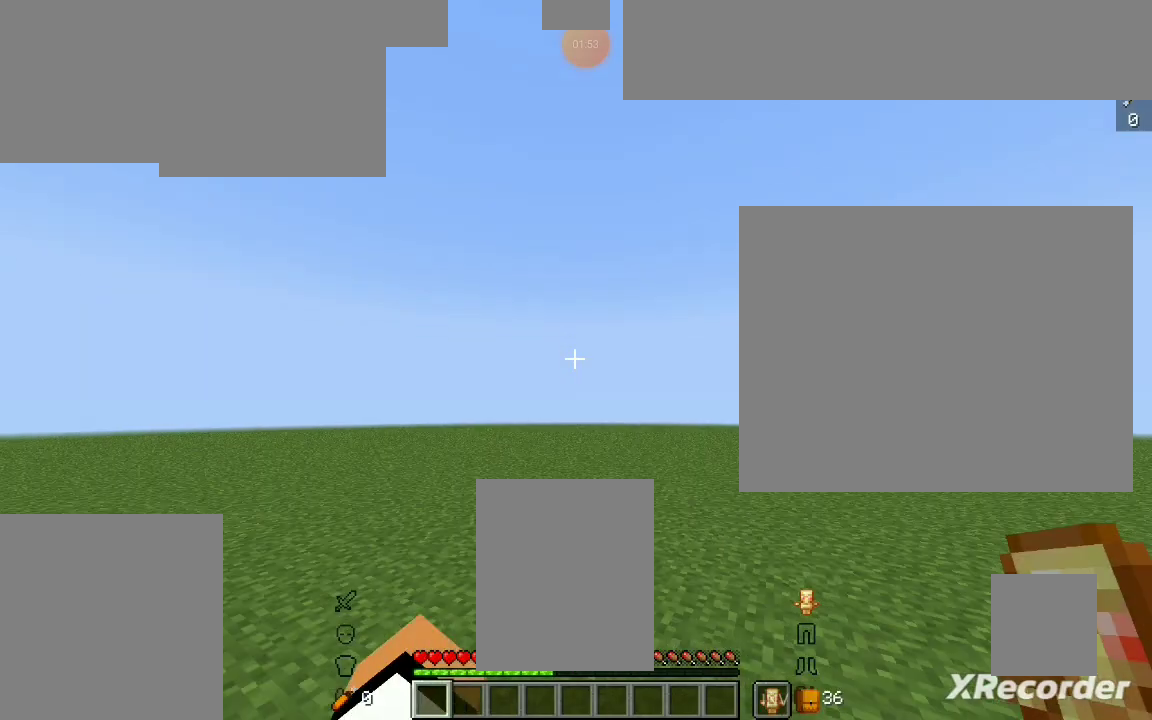
{"keys": ["w"], "mouse": [], "events": [[200, "w", "down"], [333, "mouse_left", "down"], [333, "w", "up"], [433, "mouse_left", "up"], [433, "w", "down"]]}
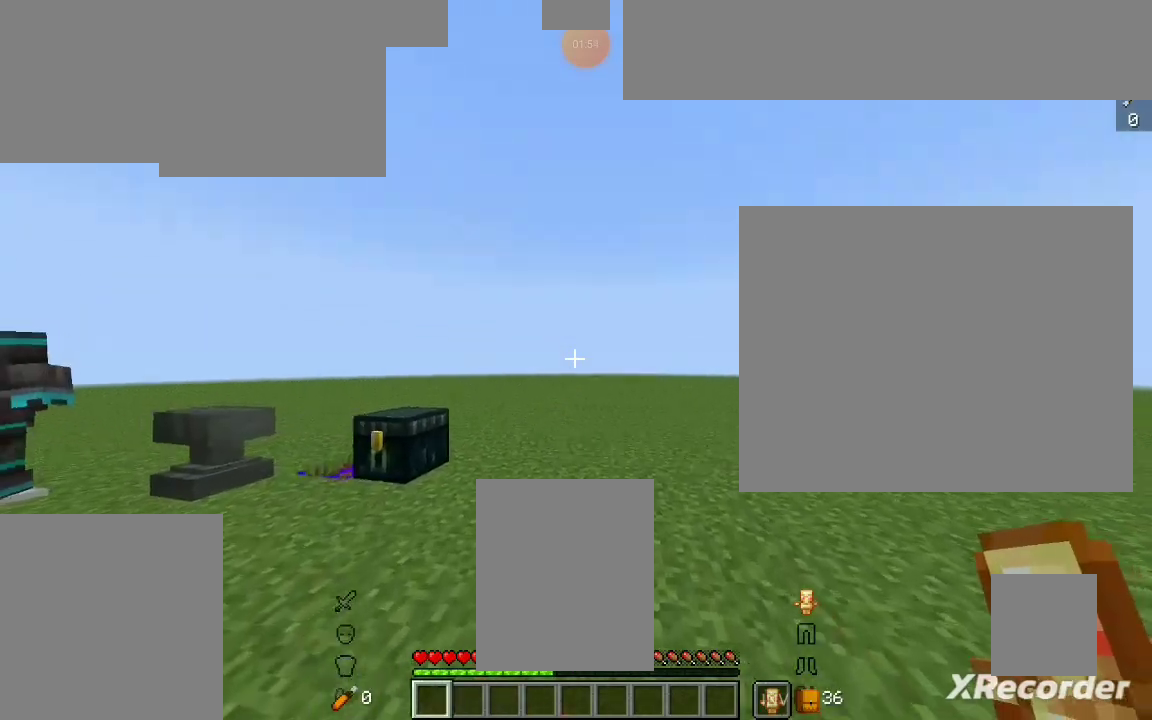
{"keys": ["w"], "mouse": [], "events": []}
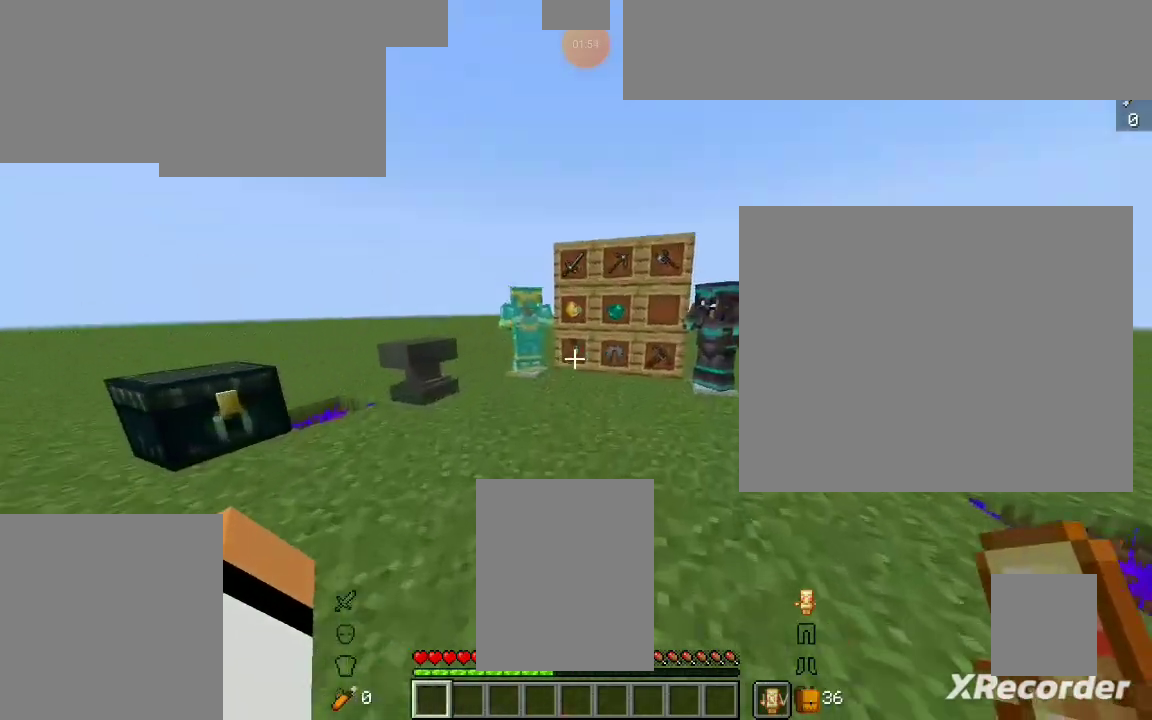
{"keys": ["w"], "mouse": [], "events": []}
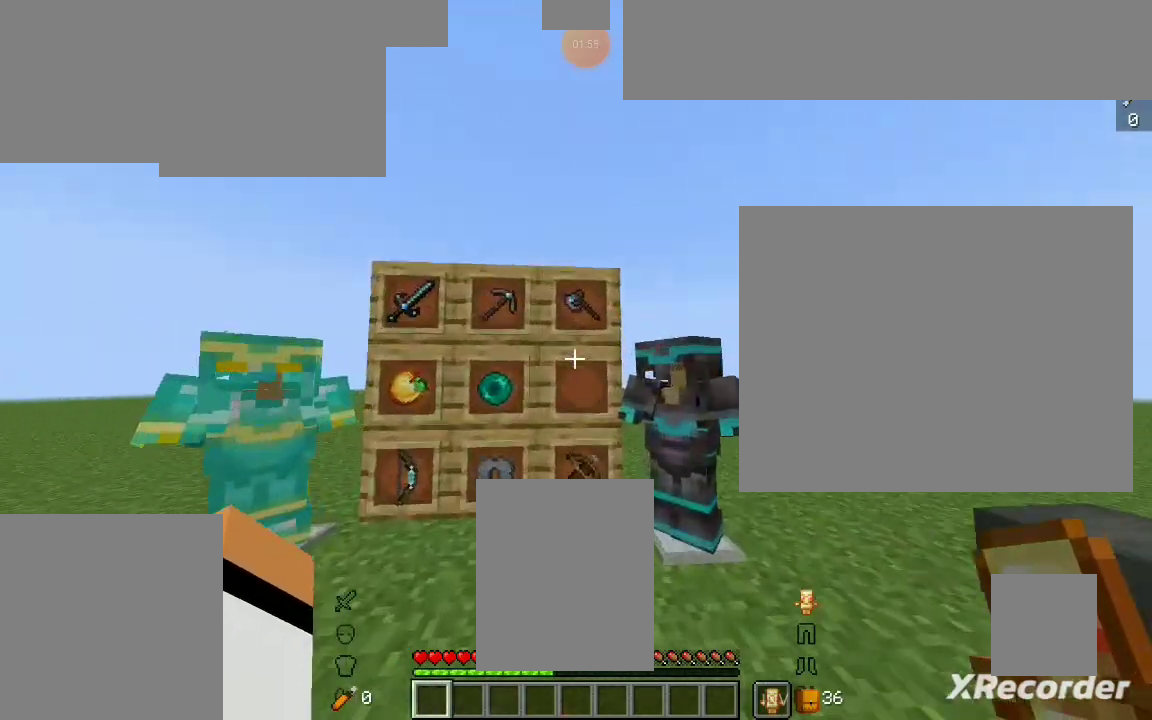
{"keys": [], "mouse": ["right"], "events": [[433, "mouse_right", "down"], [433, "w", "up"]]}
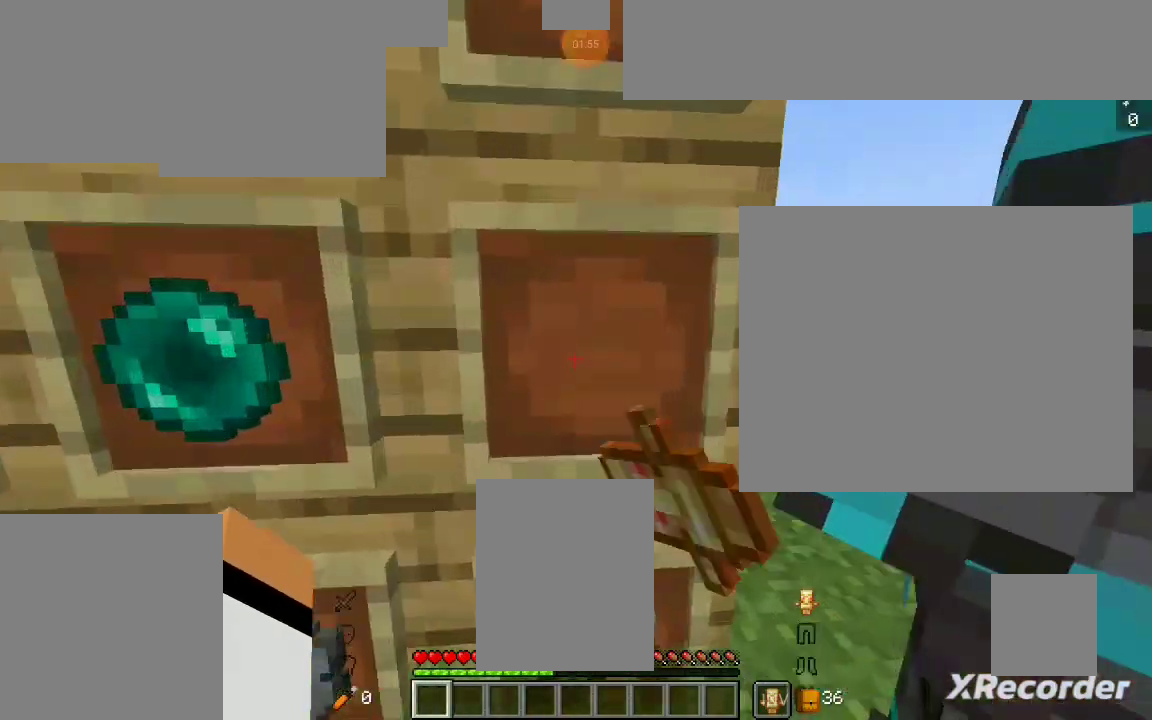
{"keys": ["s"], "mouse": [], "events": [[67, "mouse_right", "up"], [433, "s", "down"]]}
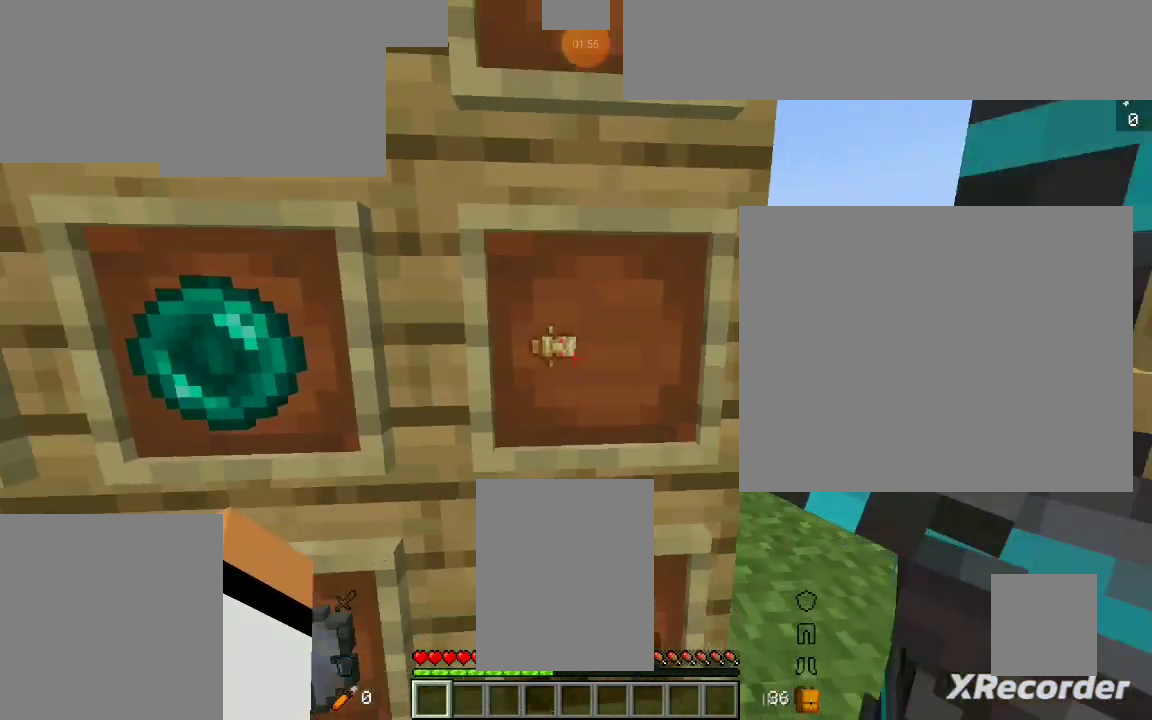
{"keys": [], "mouse": ["left"], "events": [[433, "mouse_left", "down"], [467, "s", "up"]]}
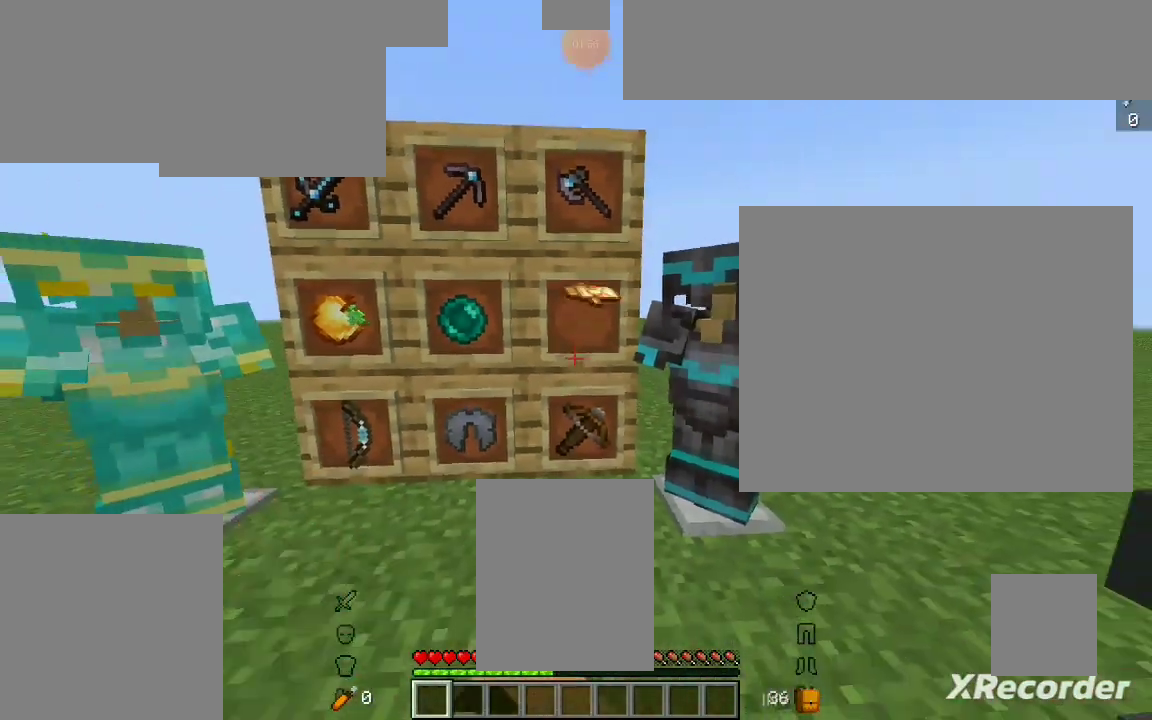
{"keys": [], "mouse": [], "events": [[33, "mouse_left", "up"], [133, "w", "down"], [500, "w", "up"]]}
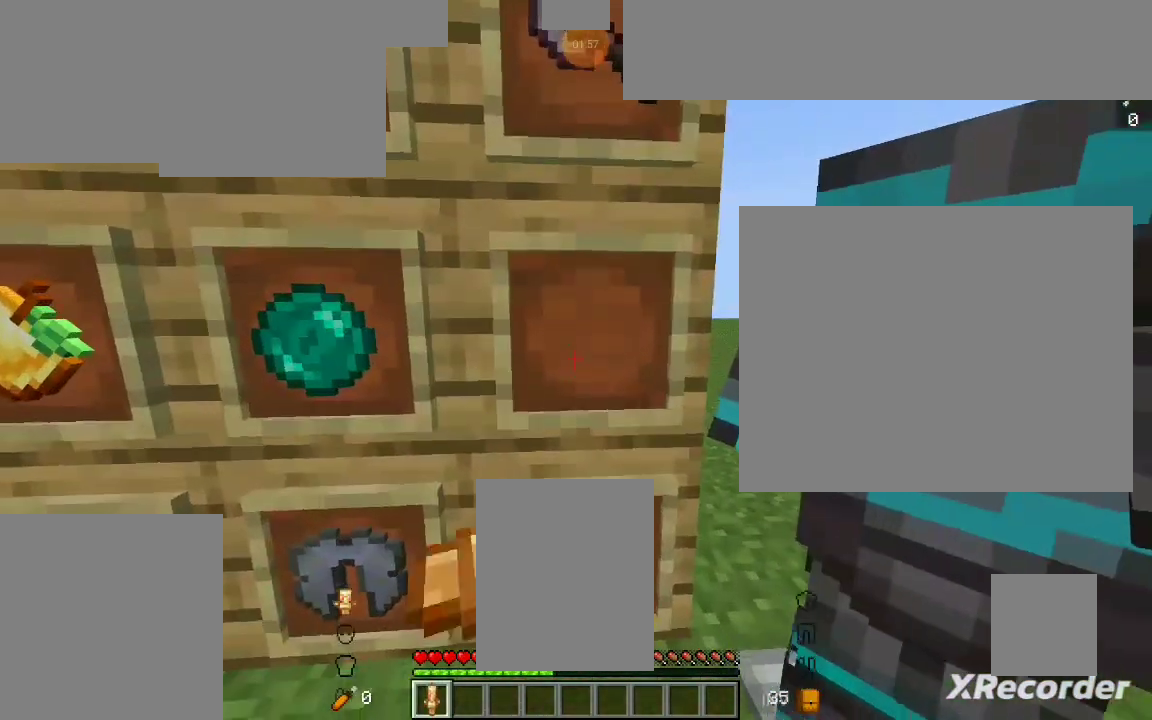
{"keys": [], "mouse": [], "events": []}
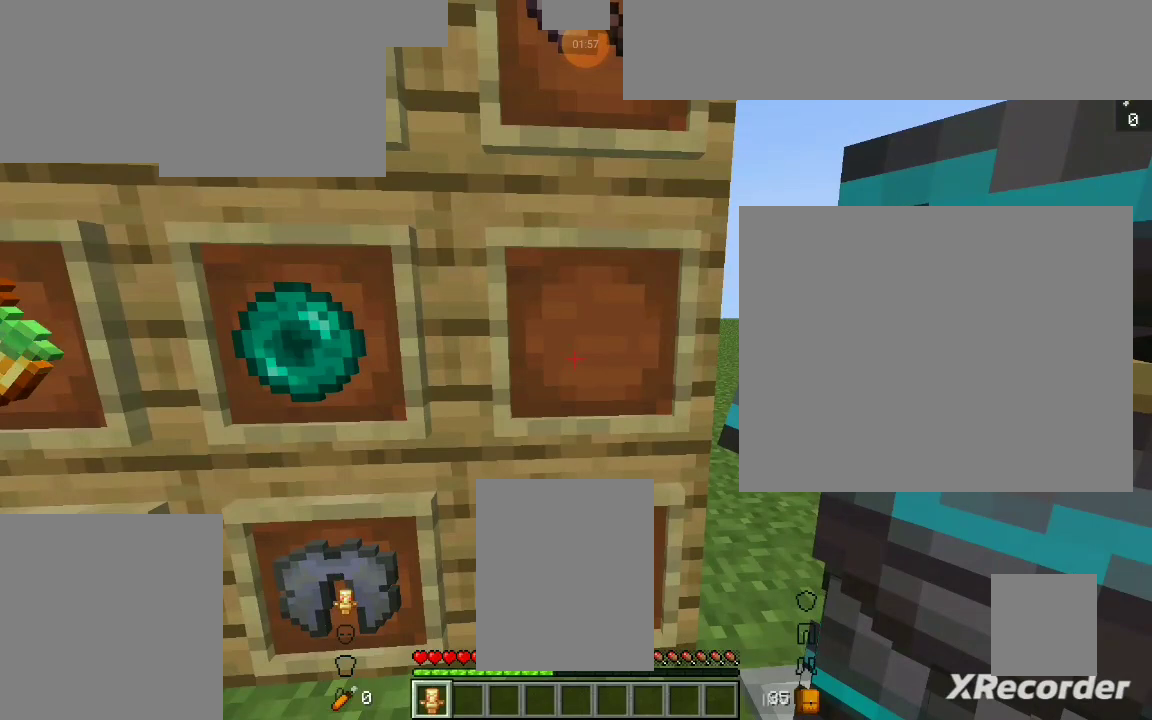
{"keys": [], "mouse": ["right"], "events": [[367, "mouse_right", "down"]]}
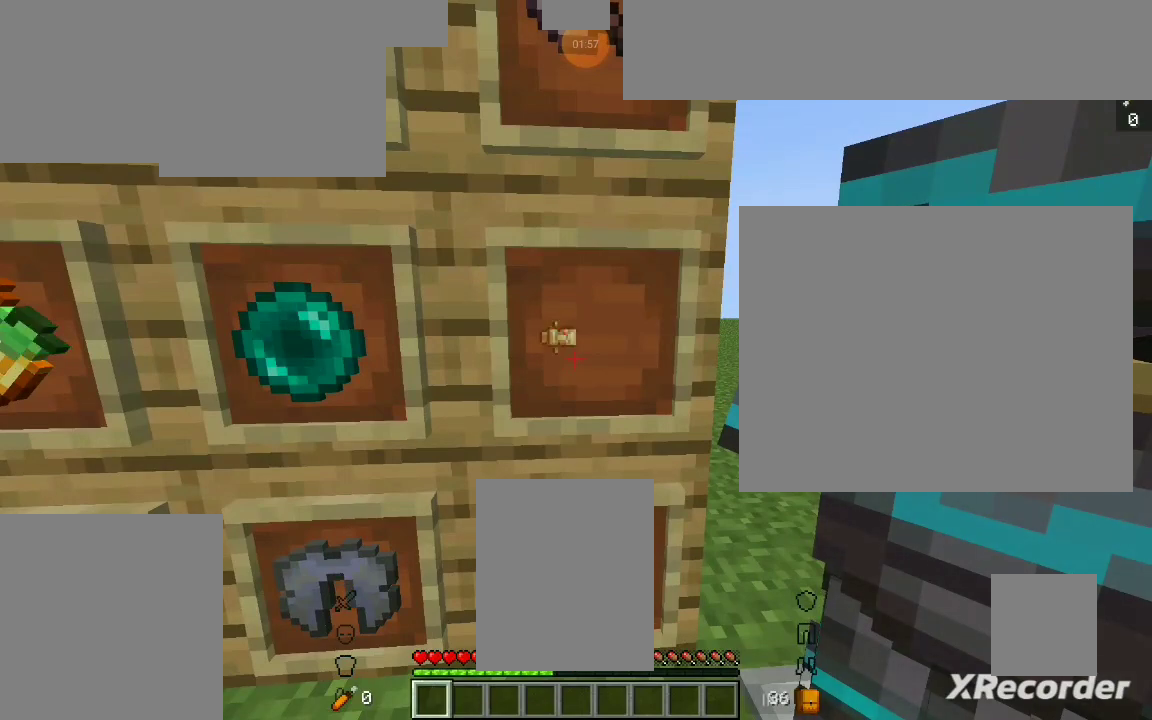
{"keys": [], "mouse": [], "events": [[33, "mouse_right", "up"]]}
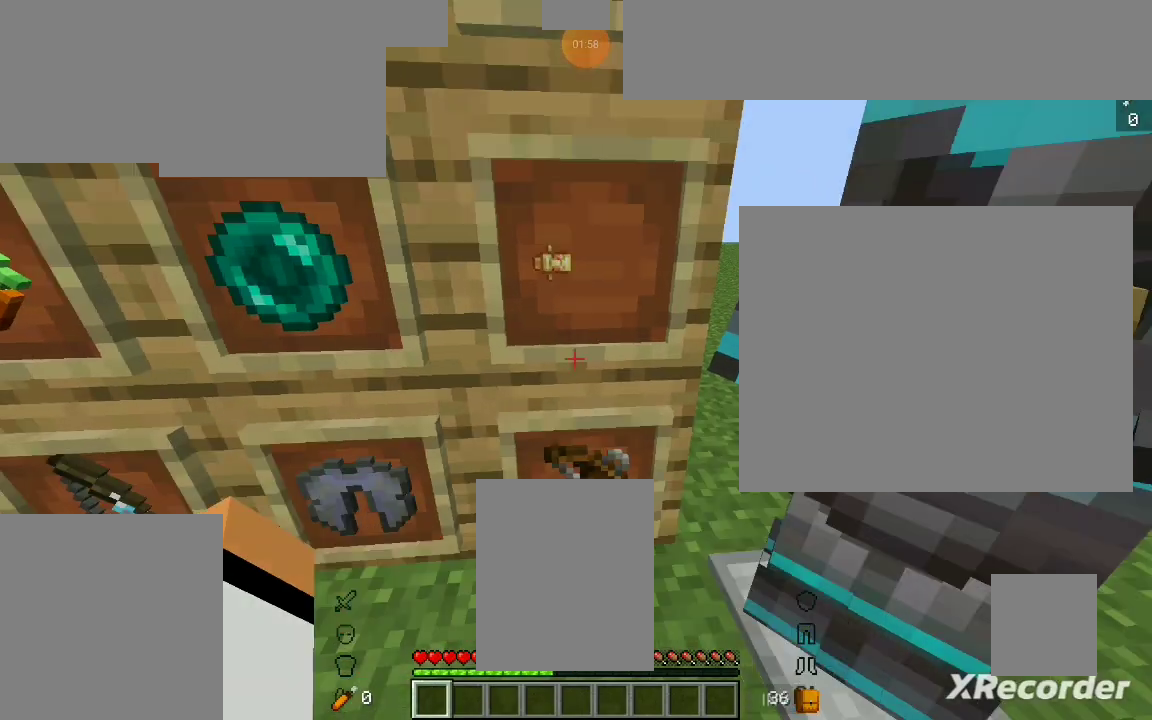
{"keys": [], "mouse": [], "events": []}
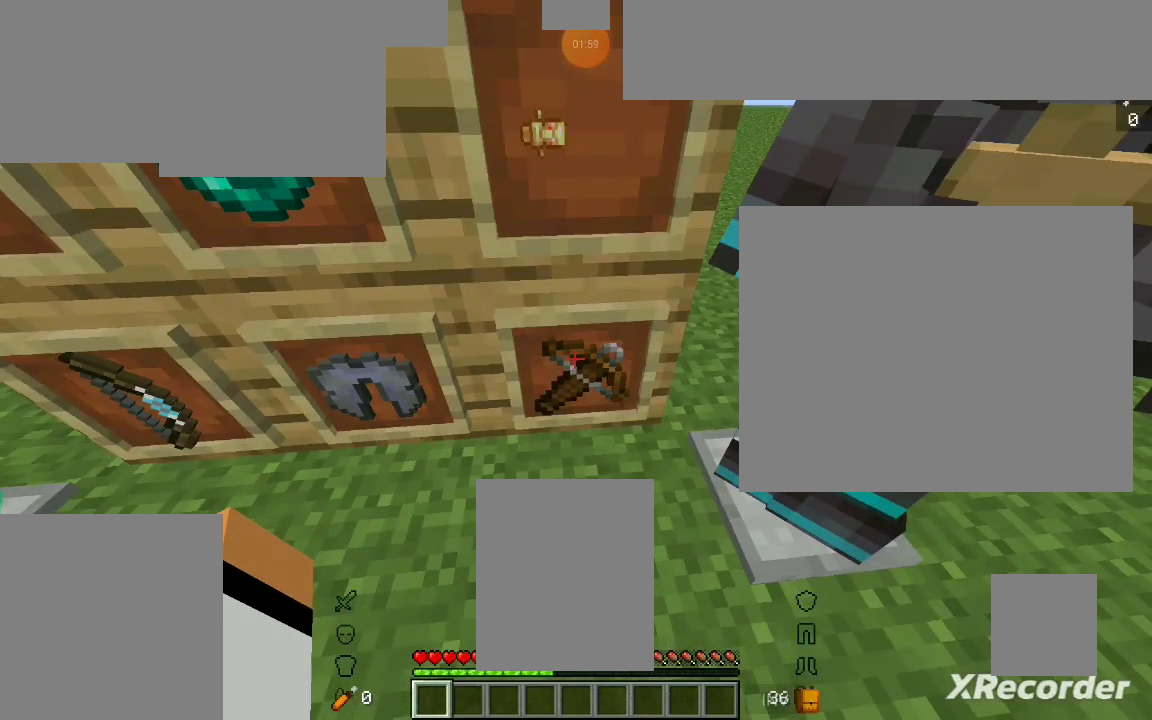
{"keys": [], "mouse": ["left"], "events": [[433, "mouse_left", "down"]]}
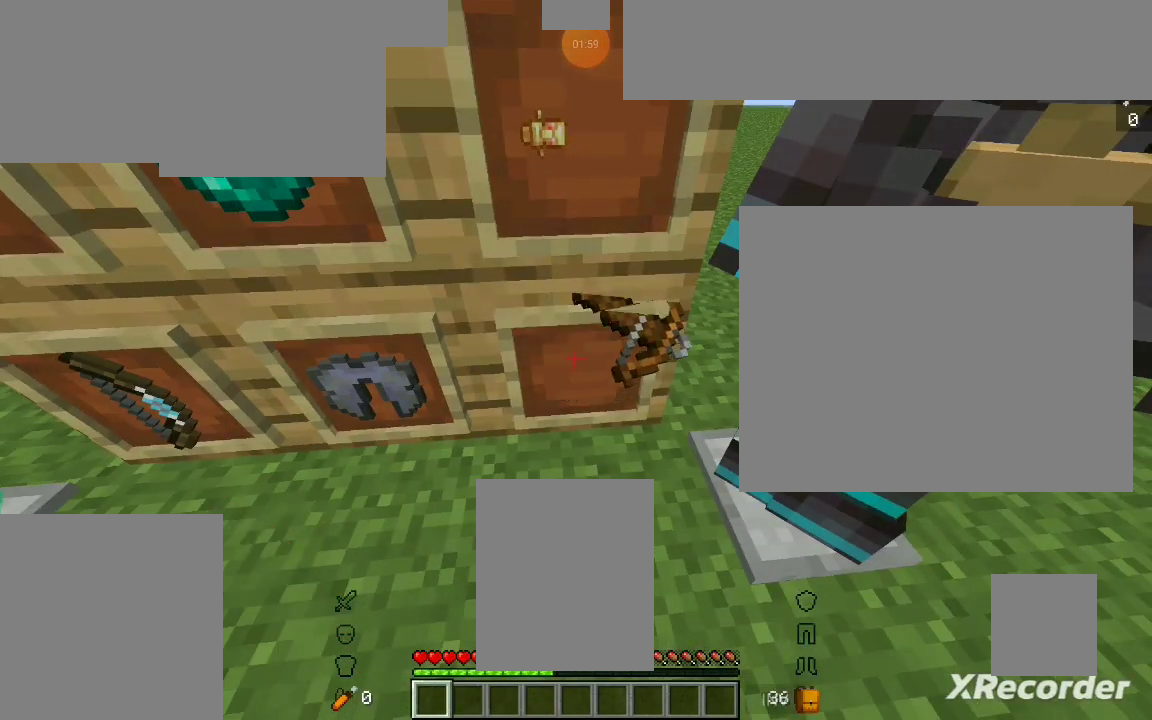
{"keys": [], "mouse": [], "events": [[33, "mouse_left", "up"]]}
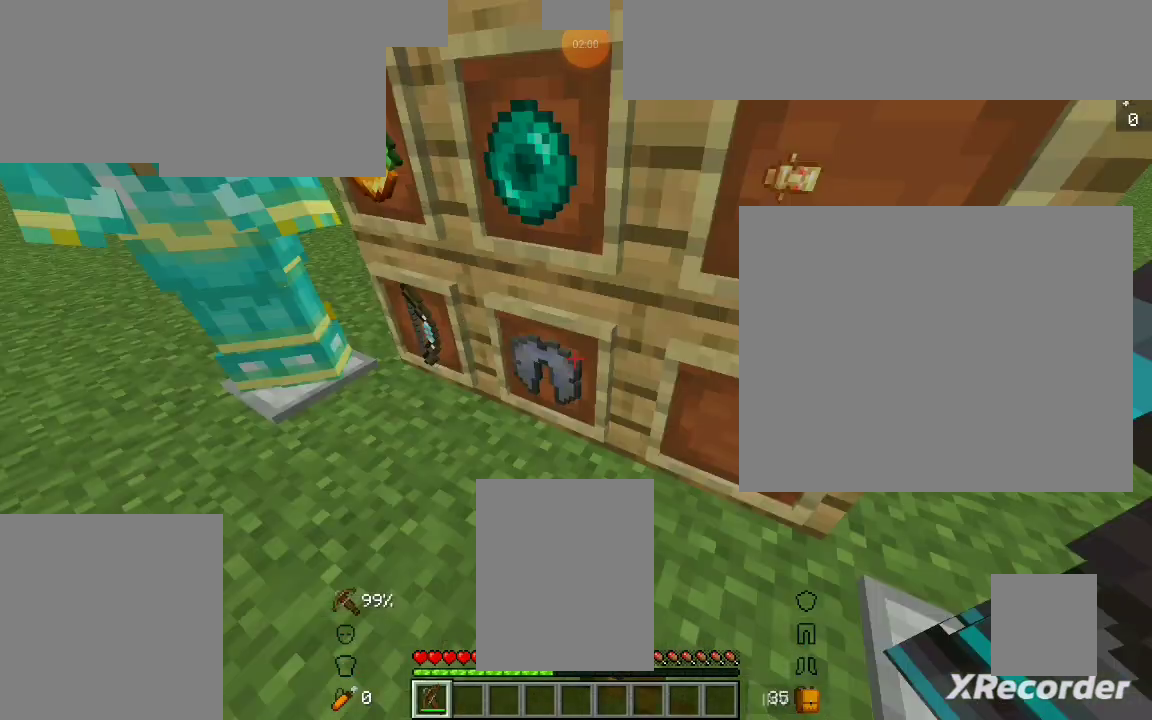
{"keys": [], "mouse": [], "events": []}